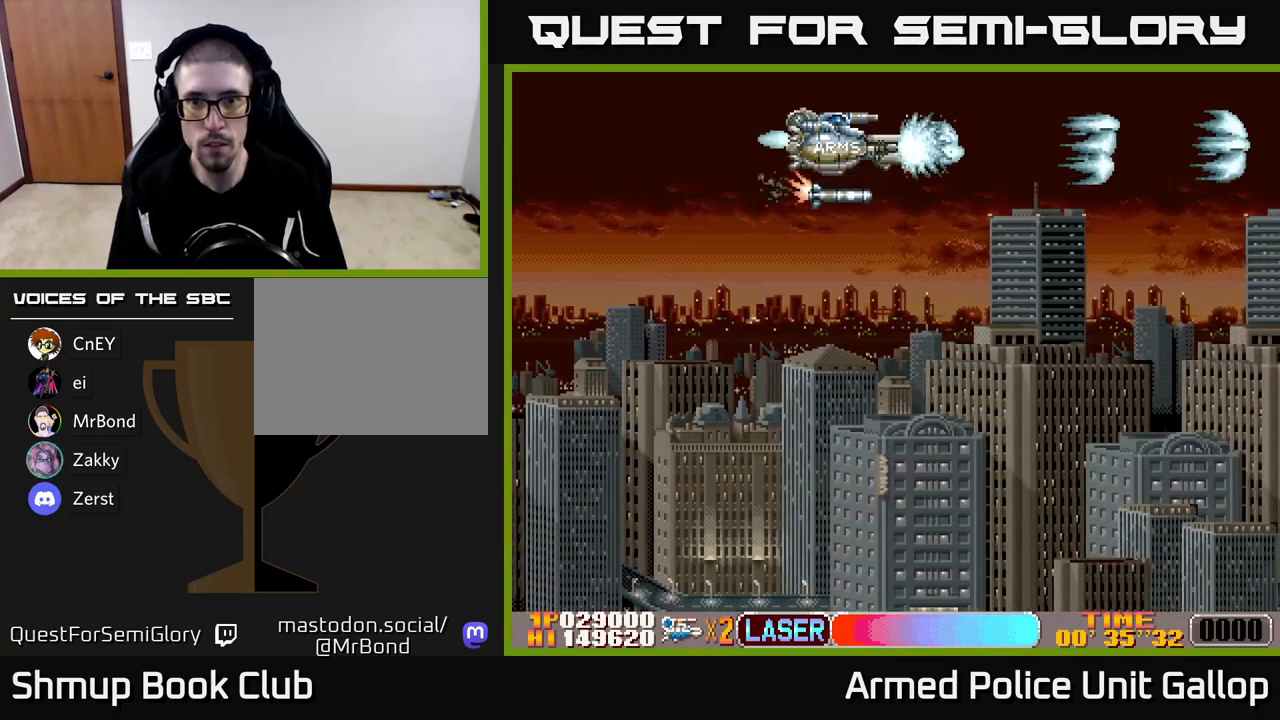
Gameplay with a controller (Xbox layout); each line is a JSON object with the inputs held at the frame after it. "events" lists button and stick changes between this image and that frame as [ms after this image, input, new state], when the widget could be followed in between. Not read: right_stick.
{"buttons": ["A"], "left_stick": "center", "events": []}
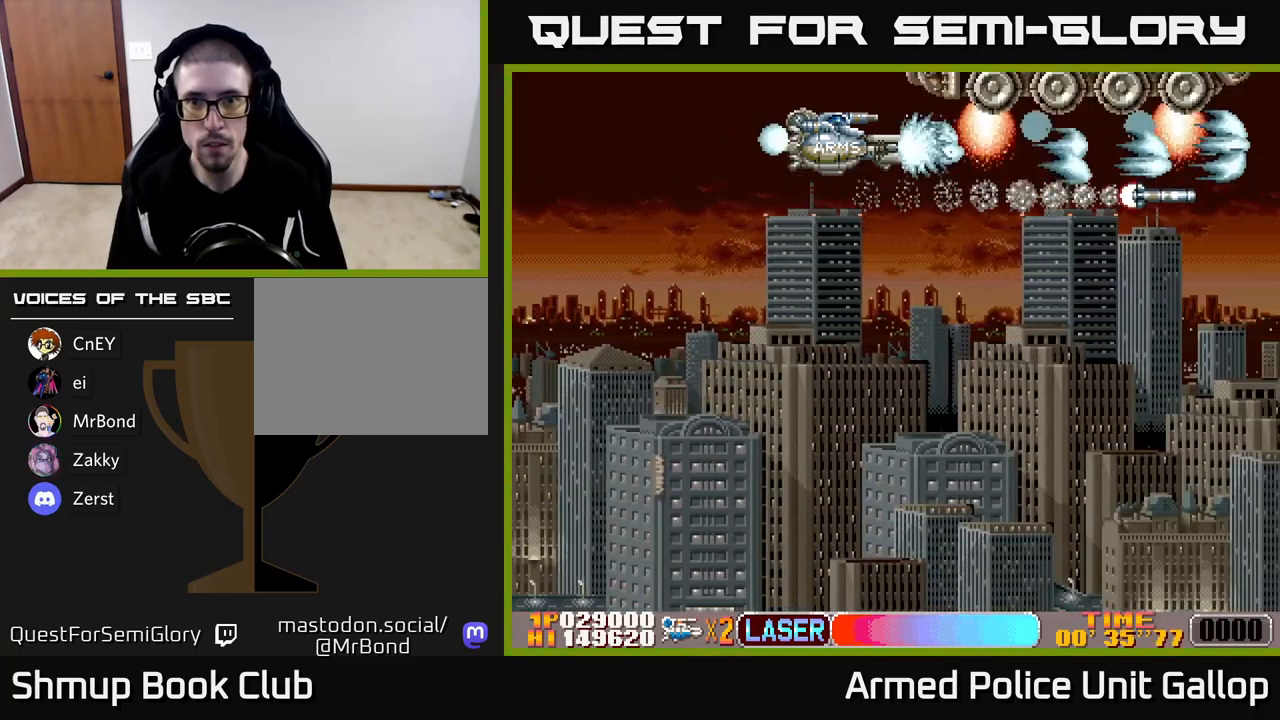
{"buttons": ["A"], "left_stick": "center", "events": [[133, "DPAD_UP", "down"], [233, "DPAD_LEFT", "down"], [250, "DPAD_UP", "up"], [467, "DPAD_LEFT", "up"]]}
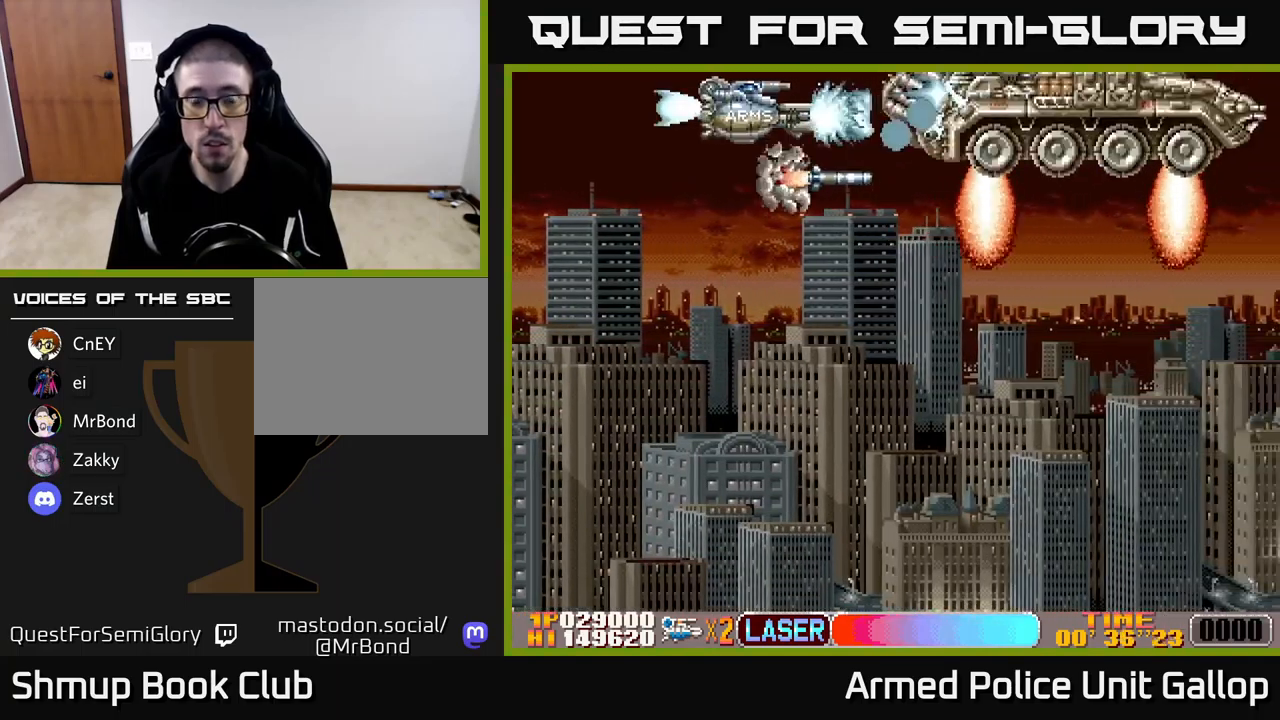
{"buttons": ["A", "DPAD_DOWN"], "left_stick": "center", "events": [[50, "DPAD_RIGHT", "down"], [117, "DPAD_DOWN", "down"], [150, "DPAD_RIGHT", "up"], [200, "DPAD_DOWN", "up"], [483, "DPAD_DOWN", "down"]]}
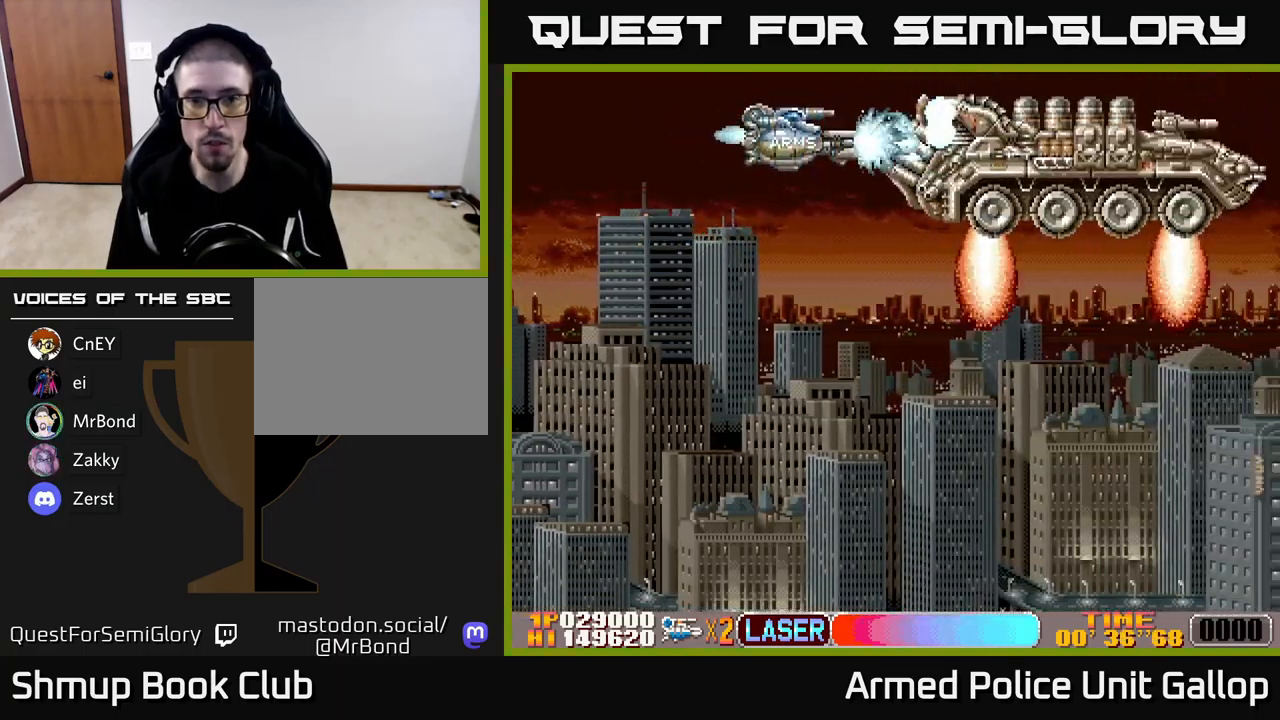
{"buttons": ["A"], "left_stick": "center", "events": [[83, "DPAD_DOWN", "up"], [267, "DPAD_DOWN", "down"], [367, "DPAD_DOWN", "up"]]}
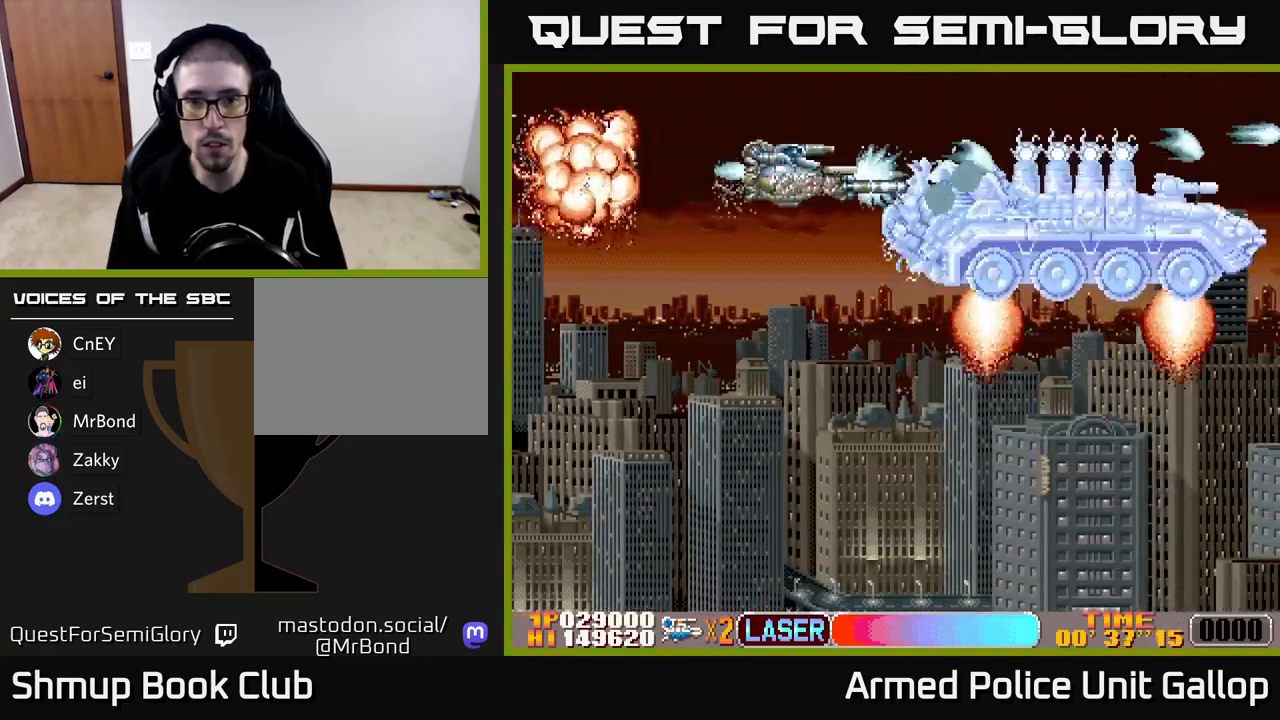
{"buttons": ["A", "DPAD_DOWN"], "left_stick": "center", "events": [[50, "DPAD_DOWN", "down"], [183, "DPAD_DOWN", "up"], [283, "DPAD_DOWN", "down"], [417, "DPAD_DOWN", "up"], [483, "DPAD_DOWN", "down"]]}
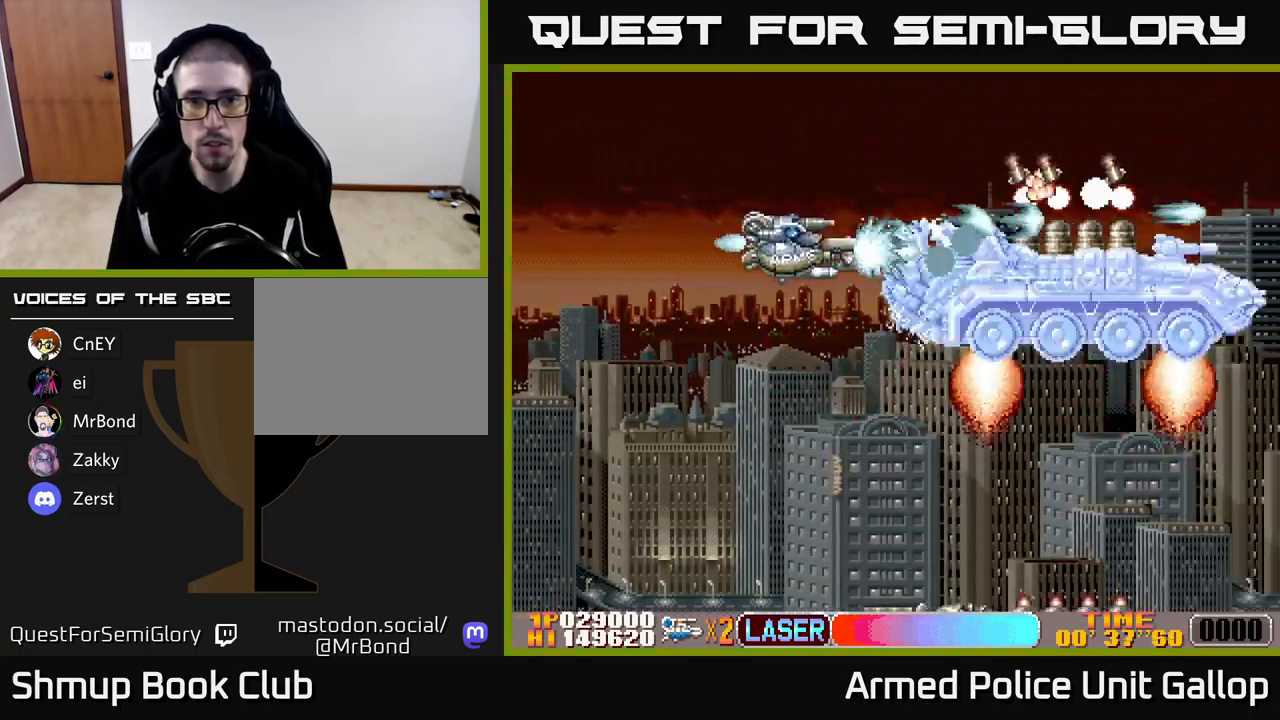
{"buttons": ["A", "DPAD_UP"], "left_stick": "center", "events": [[100, "DPAD_DOWN", "up"], [183, "DPAD_DOWN", "down"], [267, "DPAD_DOWN", "up"], [367, "DPAD_DOWN", "down"], [417, "DPAD_DOWN", "up"], [500, "DPAD_UP", "down"]]}
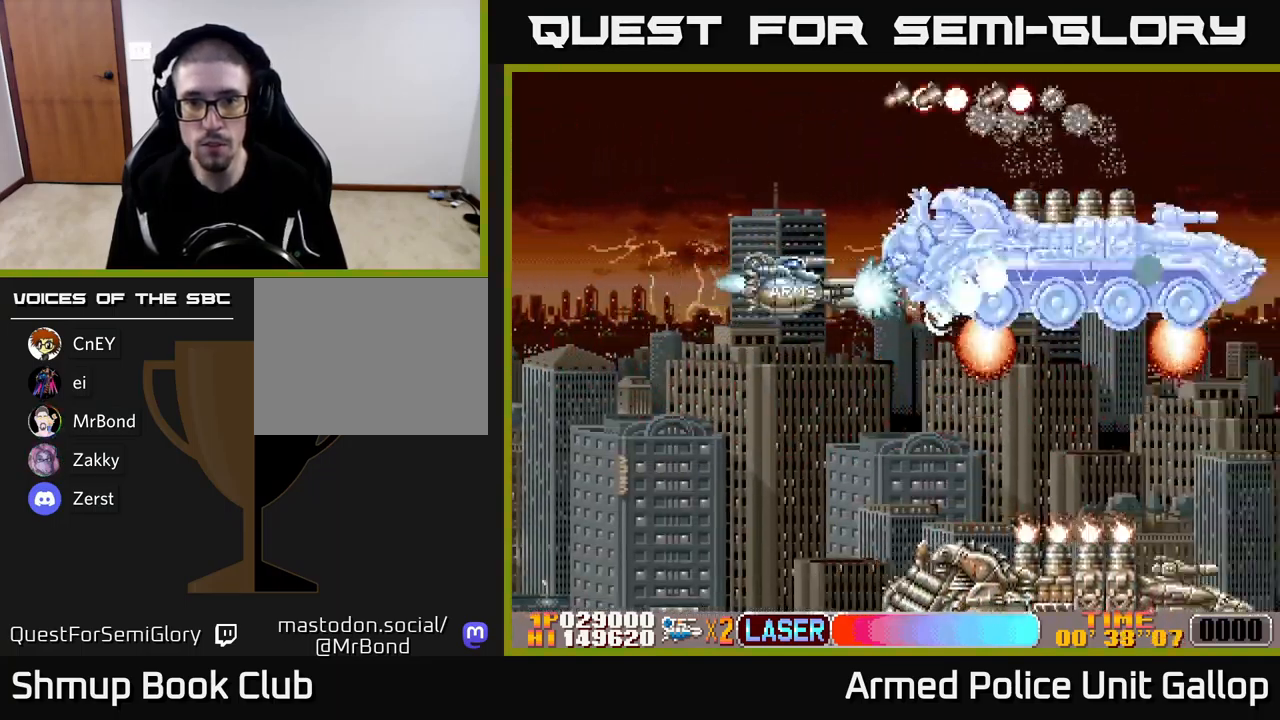
{"buttons": ["A", "B", "DPAD_DOWN", "DPAD_LEFT"], "left_stick": "center", "events": [[133, "DPAD_LEFT", "down"], [367, "DPAD_UP", "up"], [383, "DPAD_DOWN", "down"], [417, "DPAD_LEFT", "up"], [500, "B", "down"], [500, "DPAD_LEFT", "down"]]}
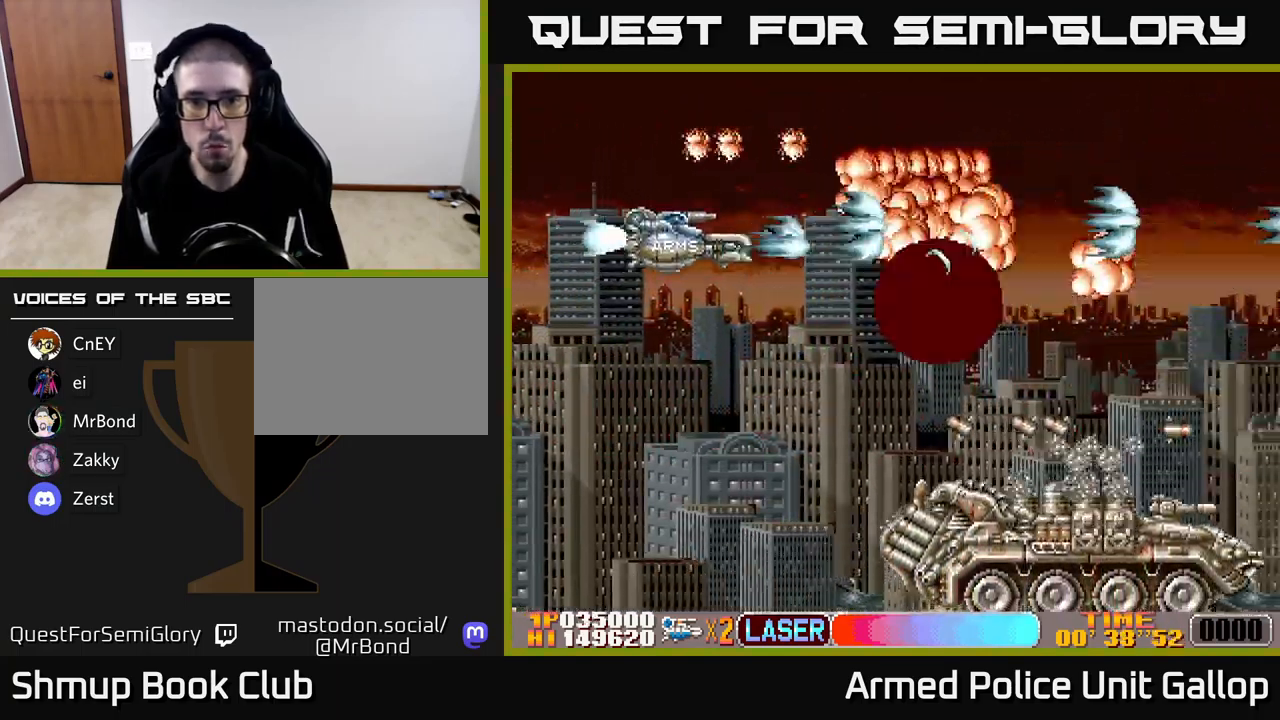
{"buttons": ["B", "DPAD_DOWN"], "left_stick": "center", "events": [[50, "A", "up"], [67, "DPAD_LEFT", "up"]]}
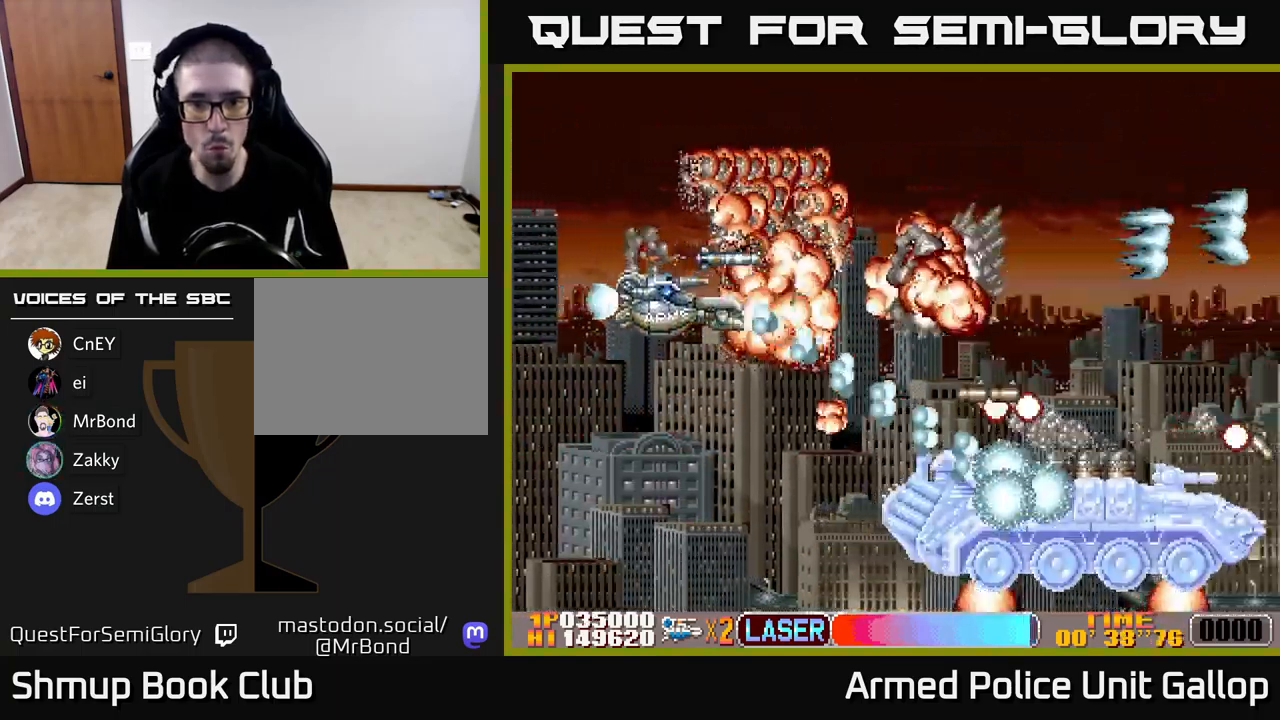
{"buttons": ["B", "DPAD_DOWN"], "left_stick": "center", "events": [[50, "DPAD_RIGHT", "down"], [134, "DPAD_RIGHT", "up"], [367, "DPAD_RIGHT", "down"], [434, "DPAD_RIGHT", "up"]]}
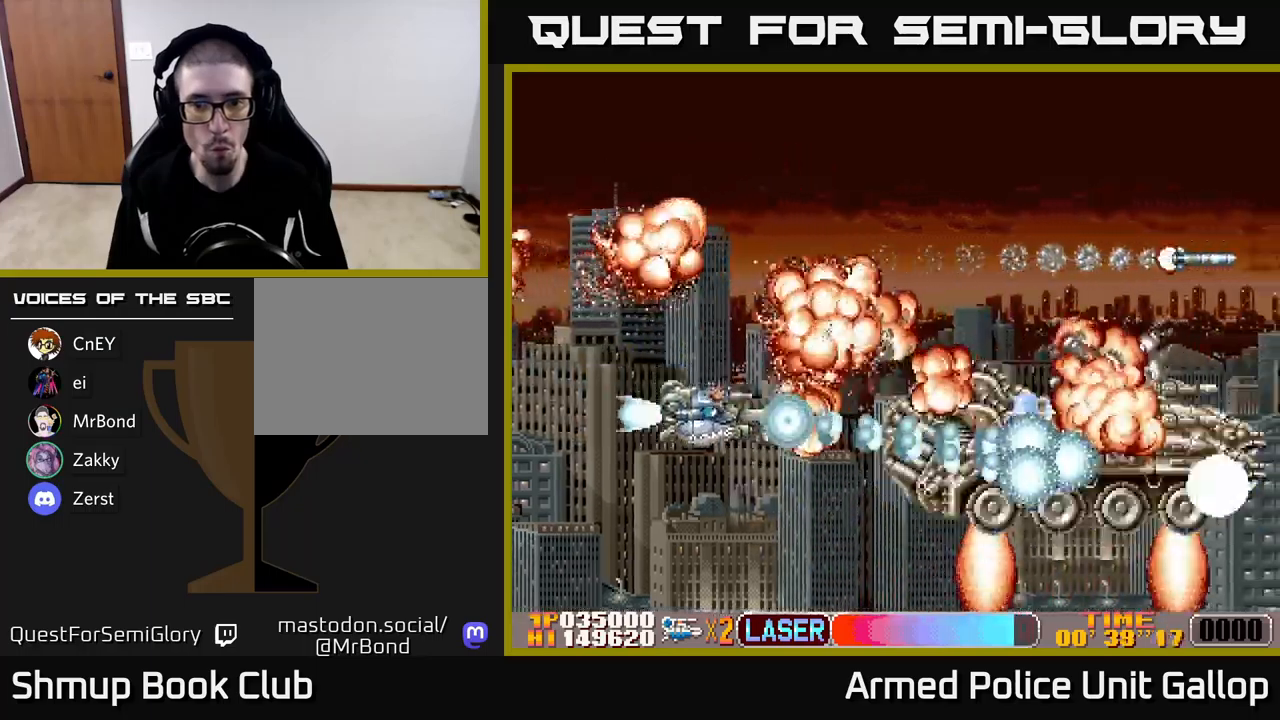
{"buttons": ["A", "DPAD_DOWN"], "left_stick": "center"}
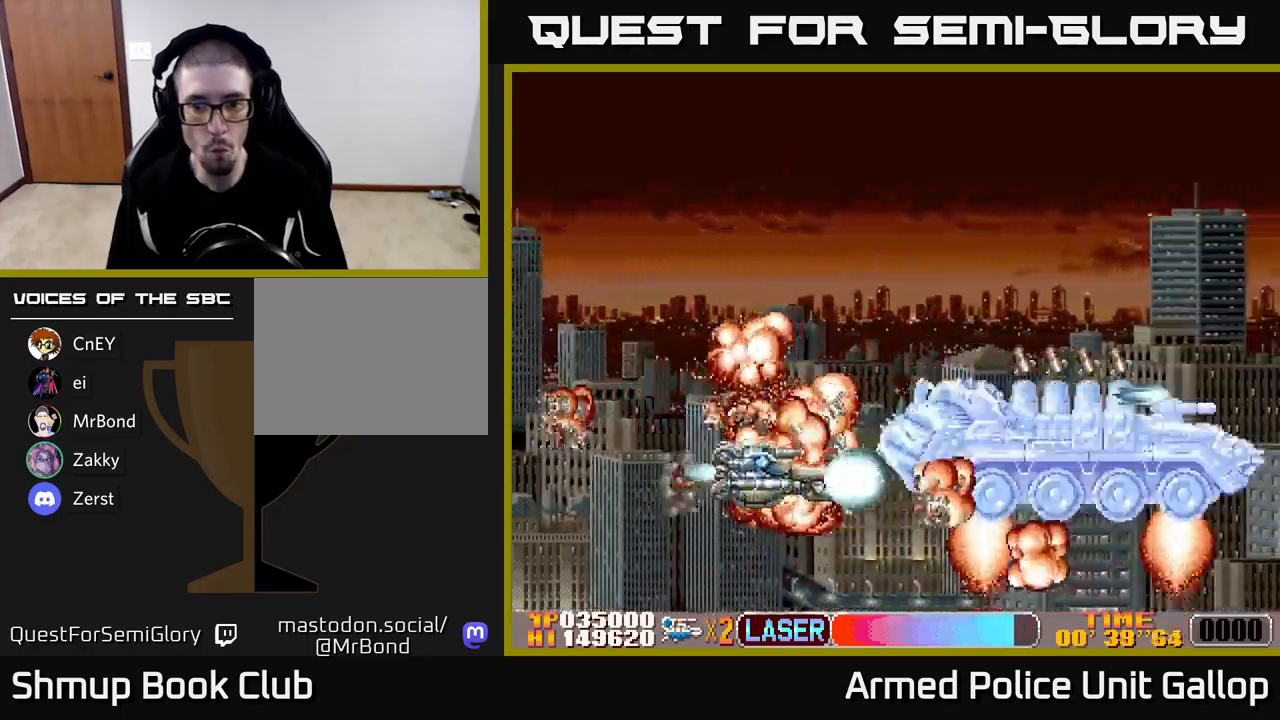
{"buttons": ["A", "DPAD_UP"], "left_stick": "center", "events": [[67, "DPAD_DOWN", "up"], [100, "DPAD_LEFT", "down"], [100, "DPAD_UP", "down"], [200, "DPAD_LEFT", "up"], [367, "DPAD_RIGHT", "down"], [434, "DPAD_RIGHT", "up"]]}
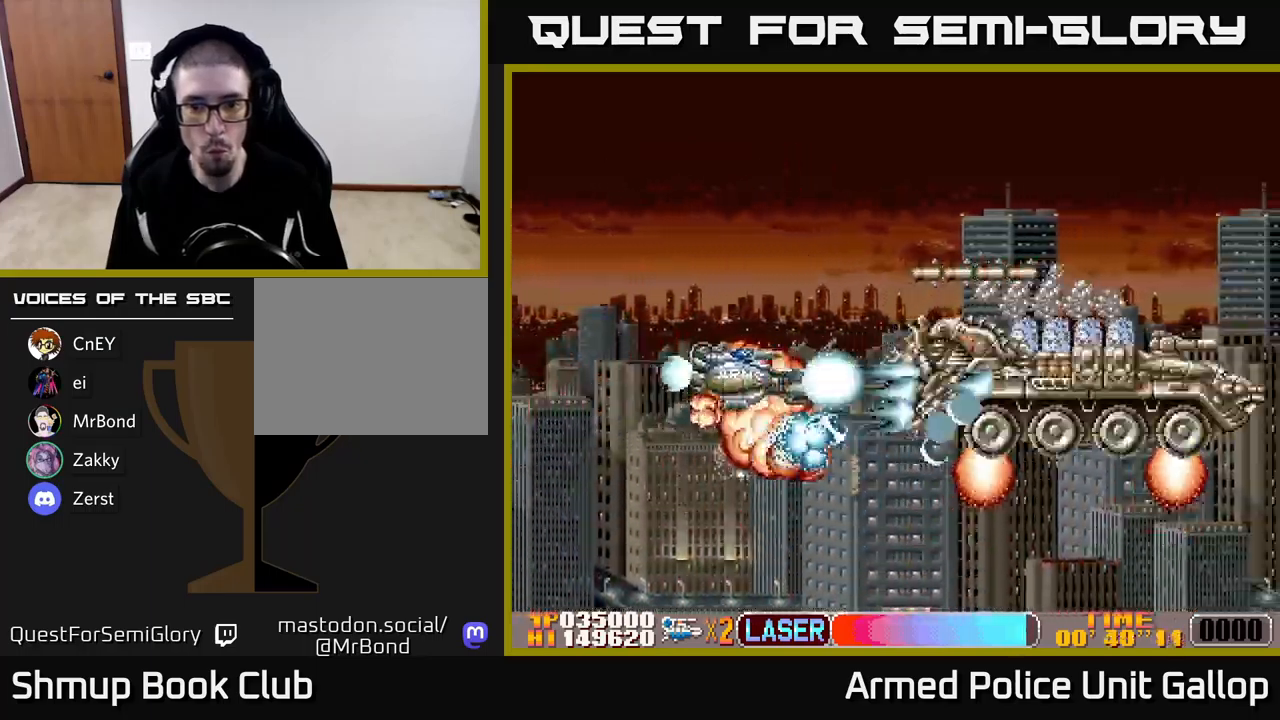
{"buttons": ["A", "DPAD_DOWN", "DPAD_RIGHT"], "left_stick": "center", "events": [[67, "DPAD_LEFT", "down"], [217, "DPAD_LEFT", "up"], [217, "DPAD_UP", "up"], [267, "DPAD_UP", "down"], [317, "DPAD_LEFT", "down"], [400, "DPAD_LEFT", "up"], [400, "DPAD_UP", "up"], [434, "DPAD_DOWN", "down"], [467, "DPAD_RIGHT", "down"]]}
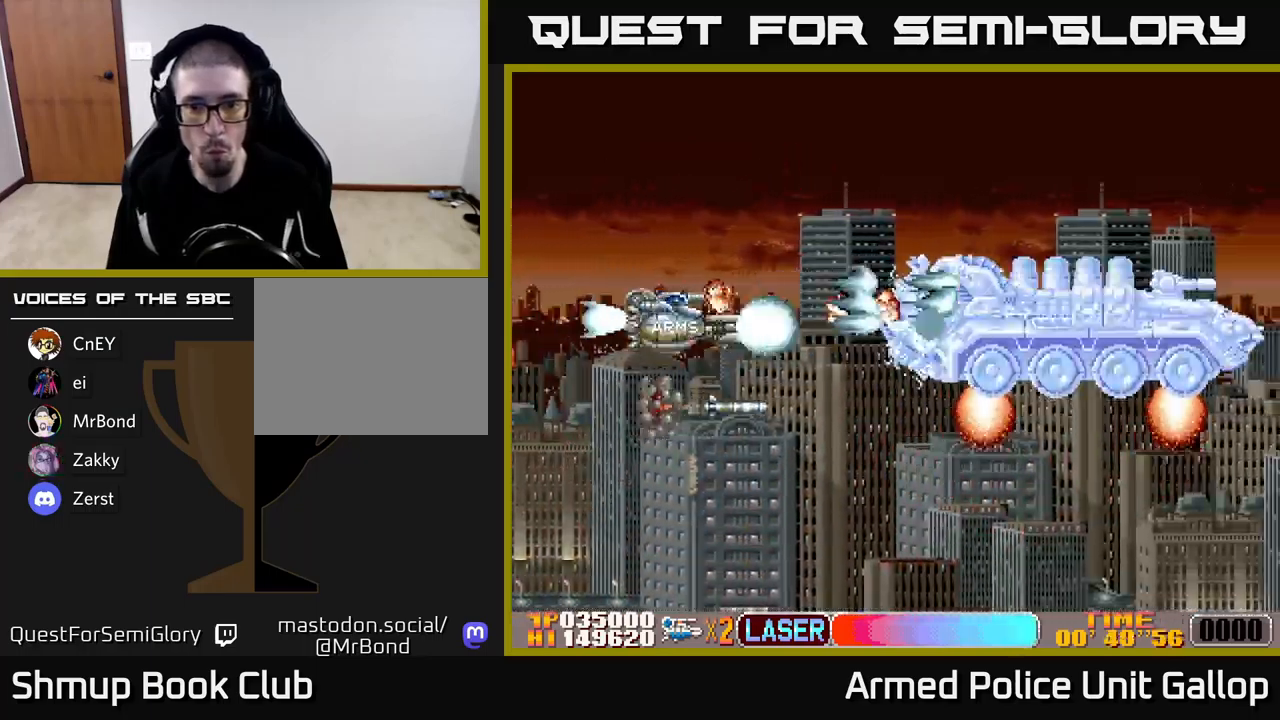
{"buttons": ["A", "DPAD_DOWN"], "left_stick": "center", "events": [[50, "DPAD_DOWN", "up"], [84, "DPAD_UP", "down"], [117, "DPAD_RIGHT", "up"], [284, "DPAD_UP", "up"], [317, "DPAD_DOWN", "down"]]}
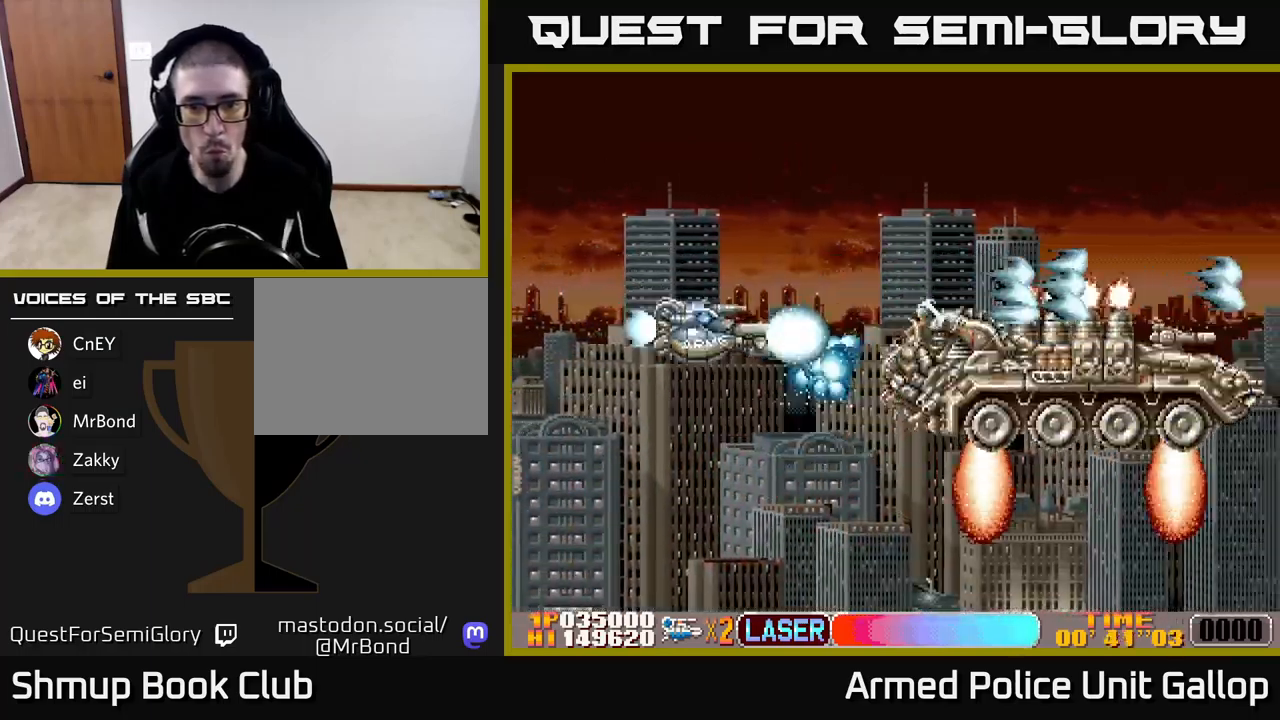
{"buttons": ["A", "DPAD_UP"], "left_stick": "center", "events": [[50, "DPAD_RIGHT", "down"], [167, "DPAD_RIGHT", "up"], [234, "DPAD_DOWN", "up"], [267, "DPAD_LEFT", "down"], [317, "DPAD_LEFT", "up"], [384, "DPAD_UP", "down"]]}
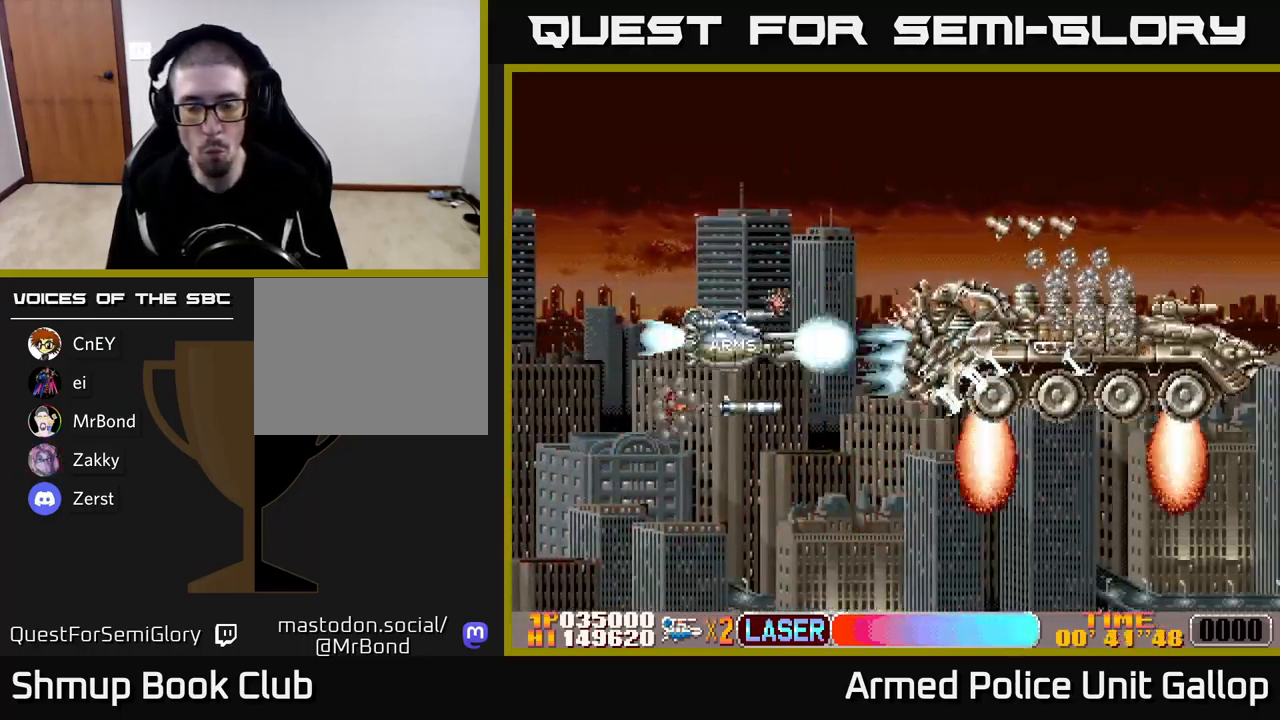
{"buttons": ["A", "DPAD_UP", "DPAD_LEFT"], "left_stick": "center"}
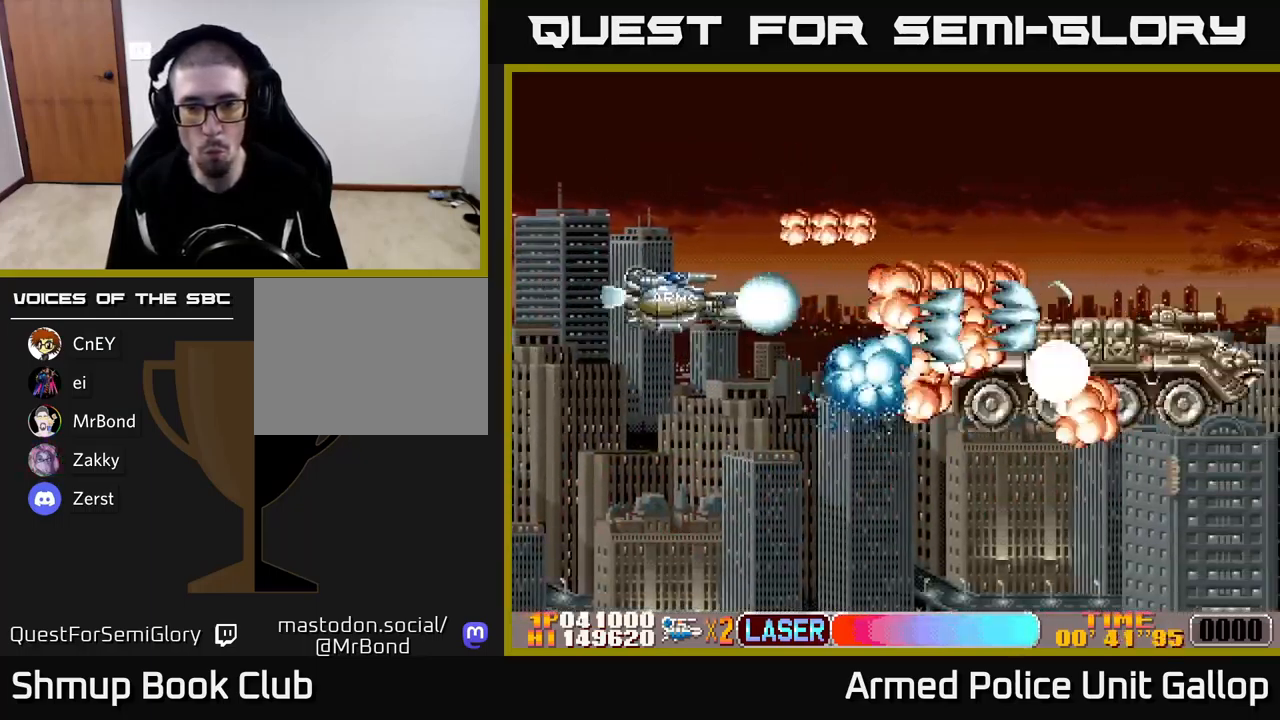
{"buttons": ["A", "DPAD_UP", "DPAD_RIGHT"], "left_stick": "center", "events": [[50, "DPAD_LEFT", "up"], [100, "DPAD_UP", "up"], [117, "DPAD_RIGHT", "down"], [134, "DPAD_DOWN", "down"], [150, "DPAD_RIGHT", "up"], [217, "DPAD_RIGHT", "down"], [434, "DPAD_DOWN", "up"], [500, "DPAD_UP", "down"]]}
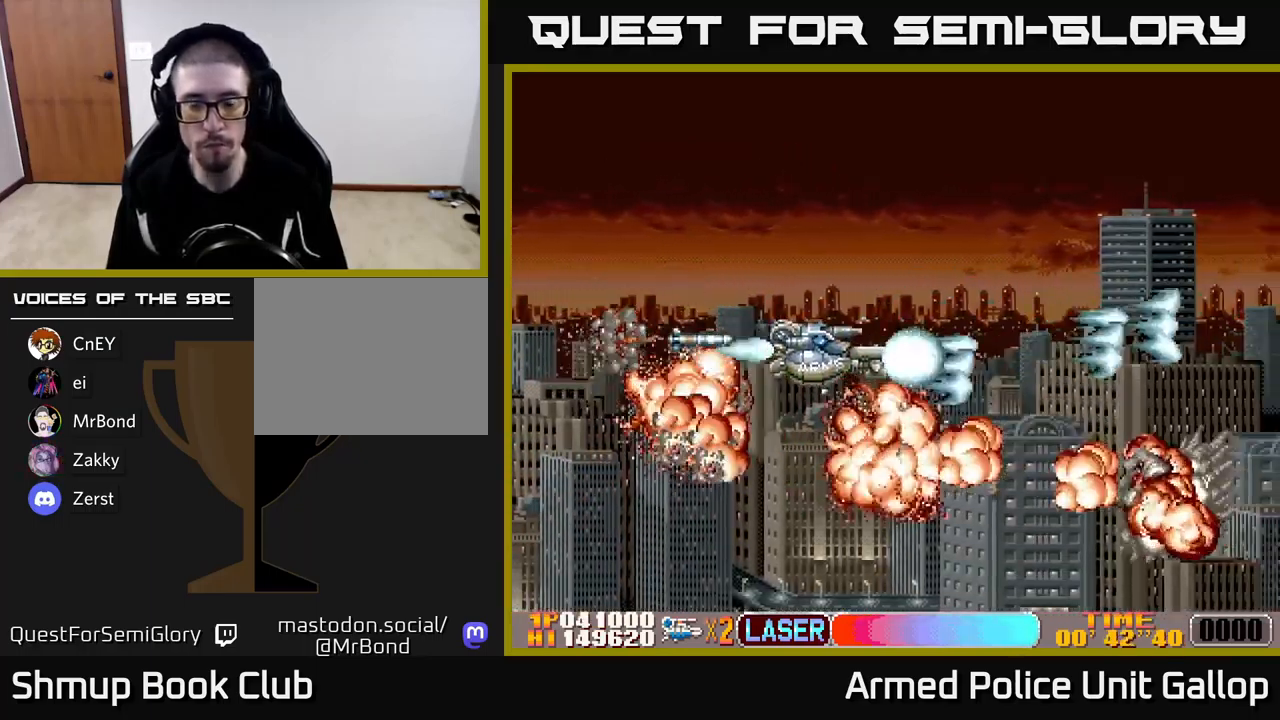
{"buttons": ["A", "DPAD_DOWN", "DPAD_RIGHT"], "left_stick": "center", "events": [[134, "A", "up"], [200, "DPAD_UP", "up"], [367, "A", "down"], [434, "DPAD_DOWN", "down"]]}
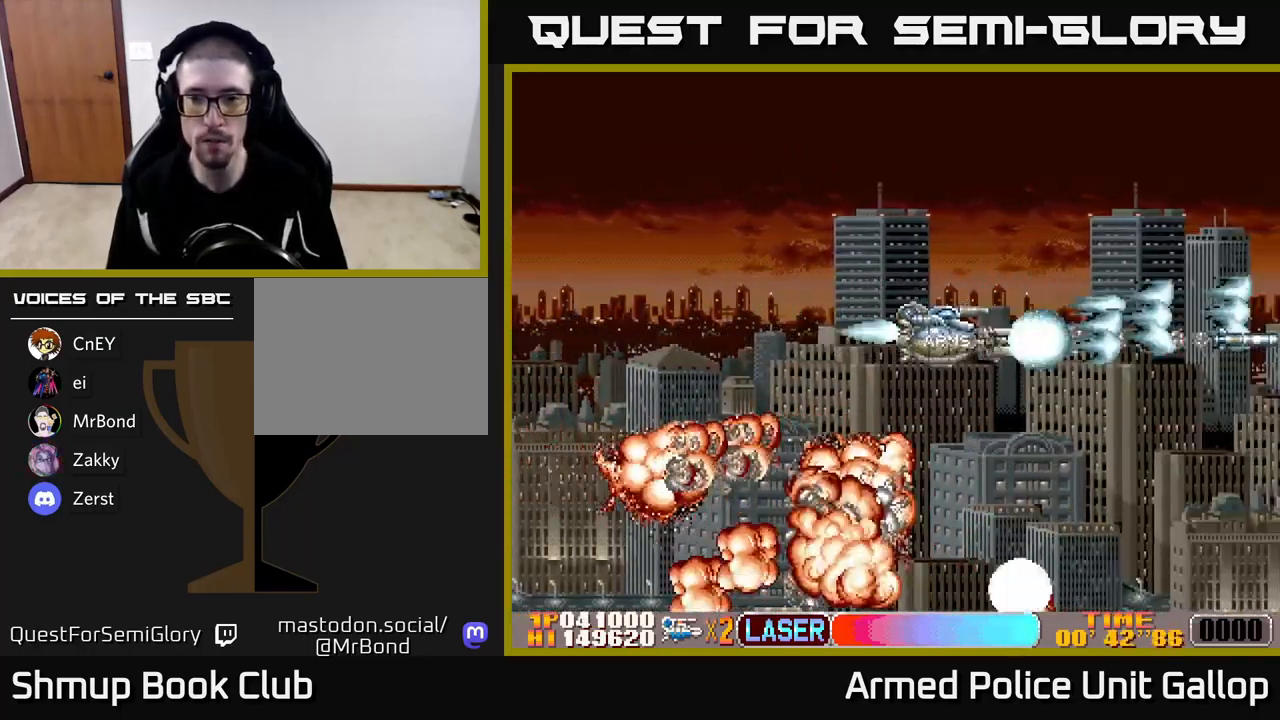
{"buttons": ["A"], "left_stick": "center", "events": [[84, "DPAD_DOWN", "up"], [267, "DPAD_RIGHT", "up"]]}
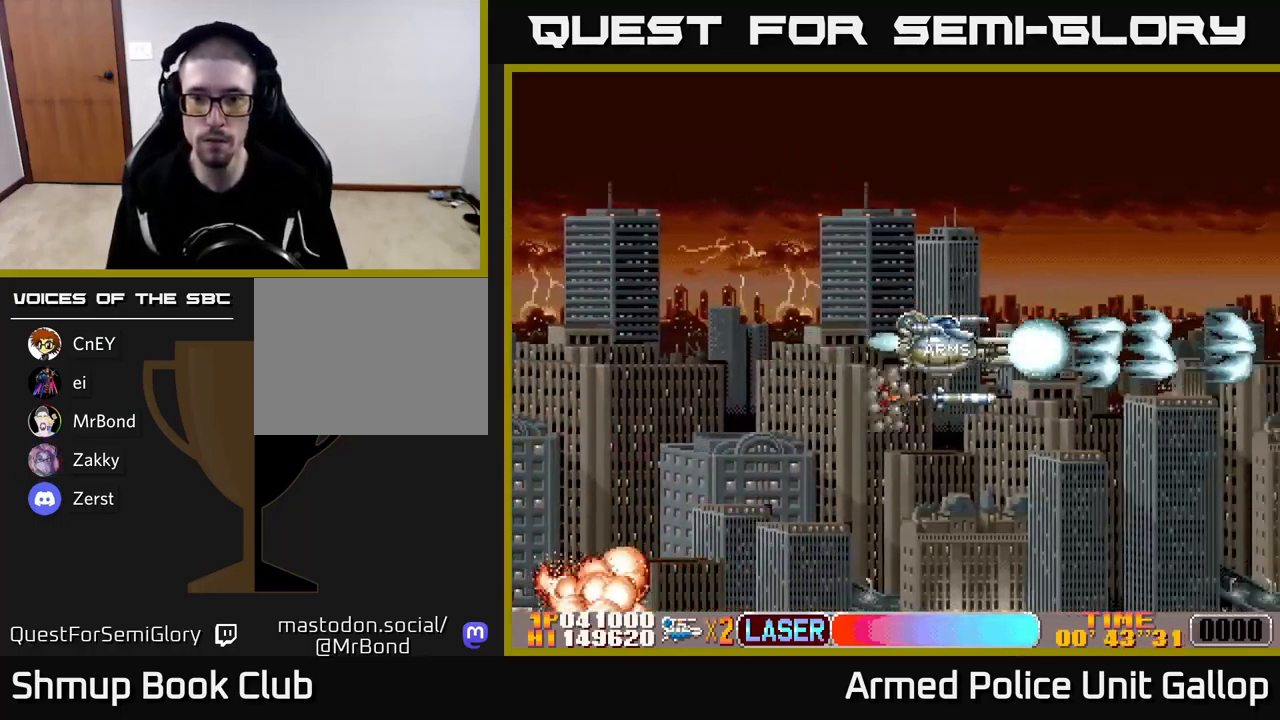
{"buttons": ["A", "DPAD_UP"], "left_stick": "center", "events": [[334, "DPAD_UP", "down"]]}
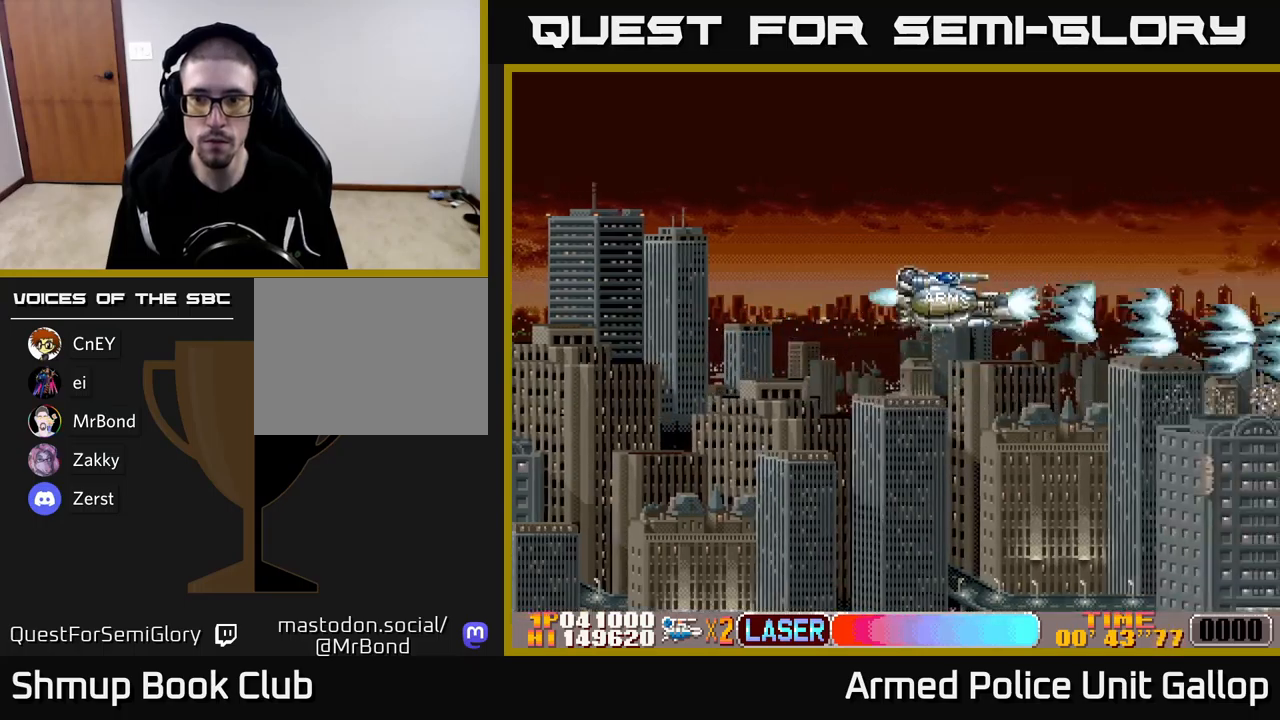
{"buttons": ["A"], "left_stick": "center", "events": [[117, "DPAD_UP", "up"]]}
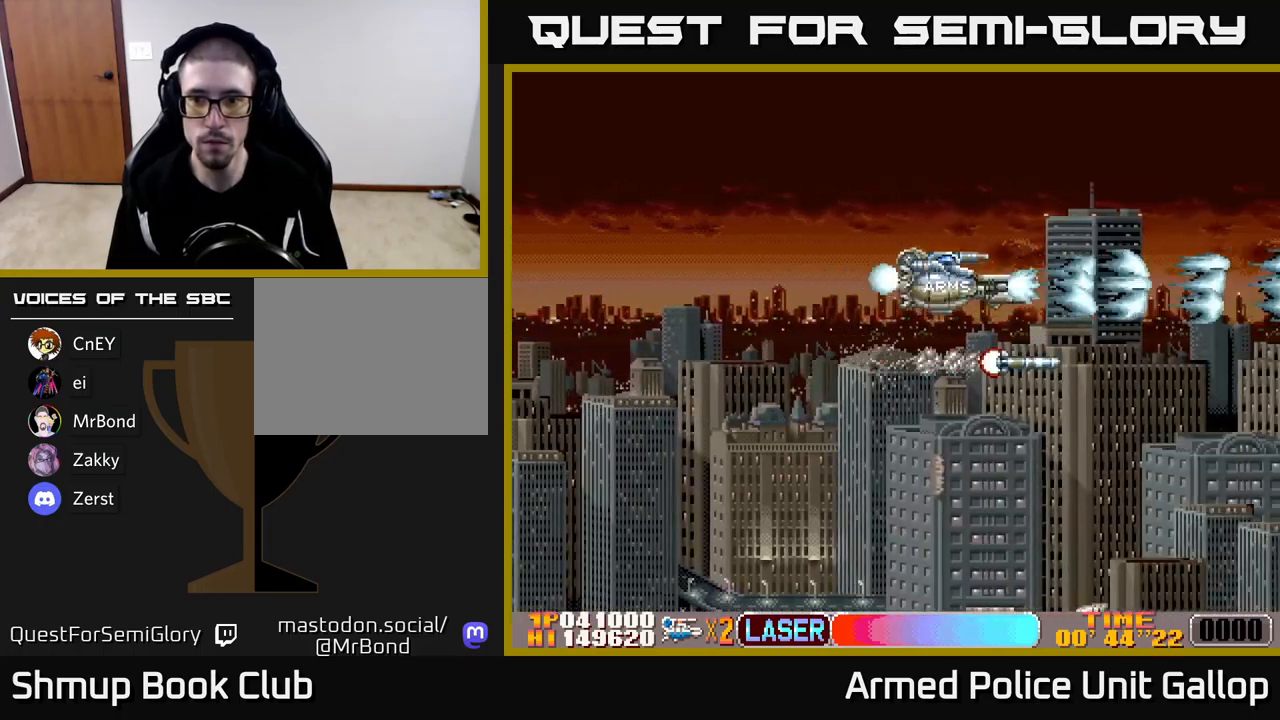
{"buttons": ["A", "DPAD_DOWN"], "left_stick": "center", "events": [[250, "DPAD_LEFT", "down"], [383, "DPAD_LEFT", "up"], [417, "DPAD_DOWN", "down"]]}
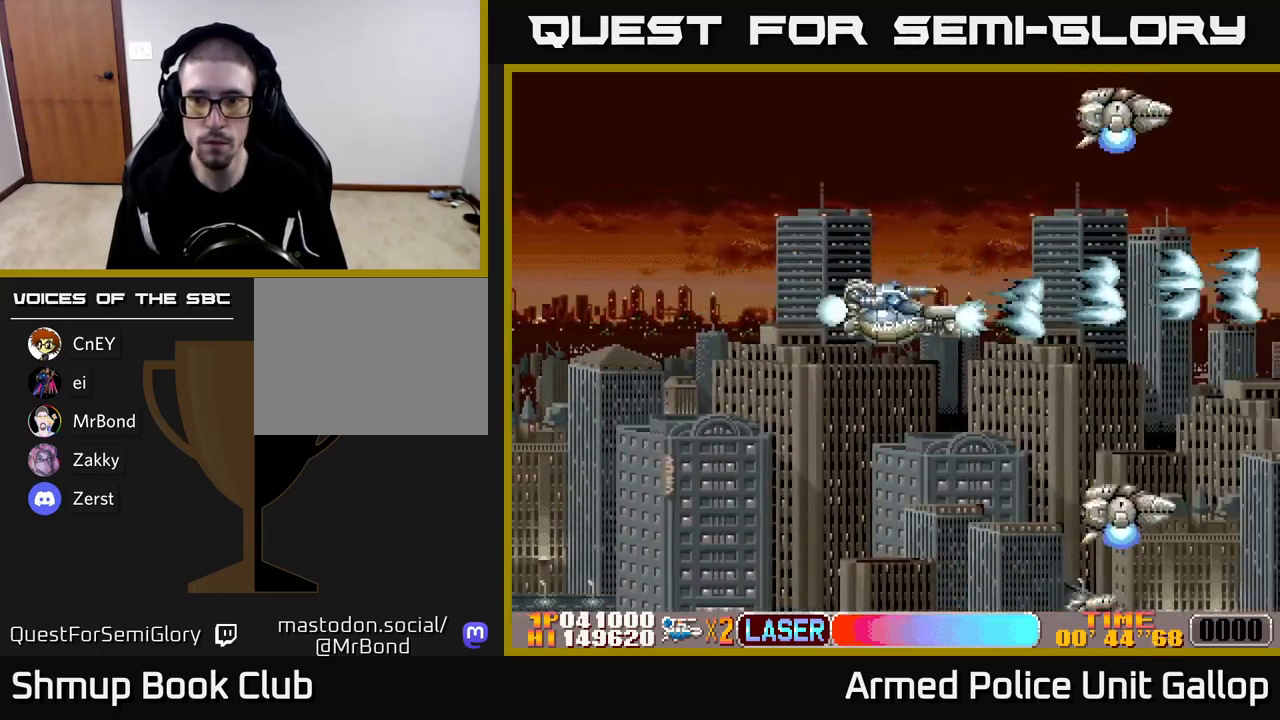
{"buttons": ["A", "DPAD_UP", "DPAD_LEFT"], "left_stick": "center", "events": [[200, "DPAD_RIGHT", "down"], [467, "DPAD_DOWN", "up"], [467, "DPAD_RIGHT", "up"], [483, "DPAD_UP", "down"], [500, "DPAD_LEFT", "down"]]}
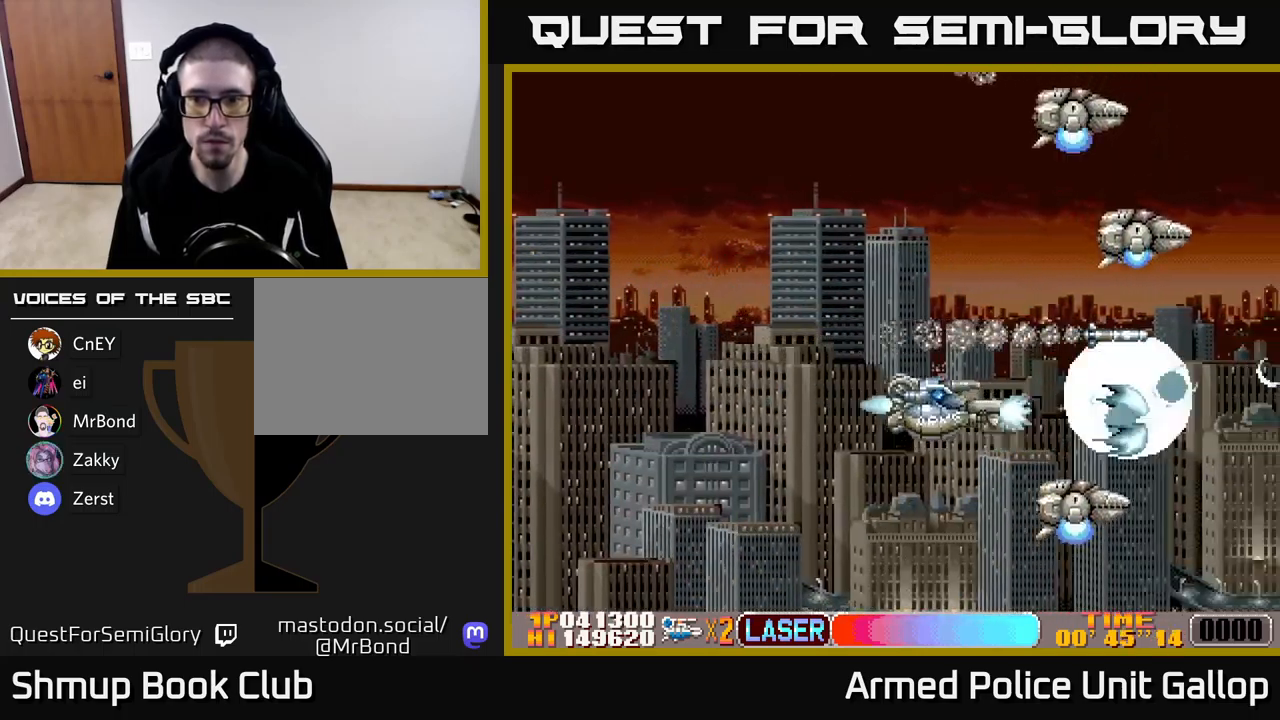
{"buttons": ["A", "DPAD_DOWN", "DPAD_RIGHT"], "left_stick": "center", "events": [[150, "DPAD_LEFT", "up"], [300, "DPAD_LEFT", "down"], [317, "DPAD_UP", "up"], [350, "DPAD_DOWN", "down"], [383, "DPAD_LEFT", "up"], [433, "DPAD_RIGHT", "down"]]}
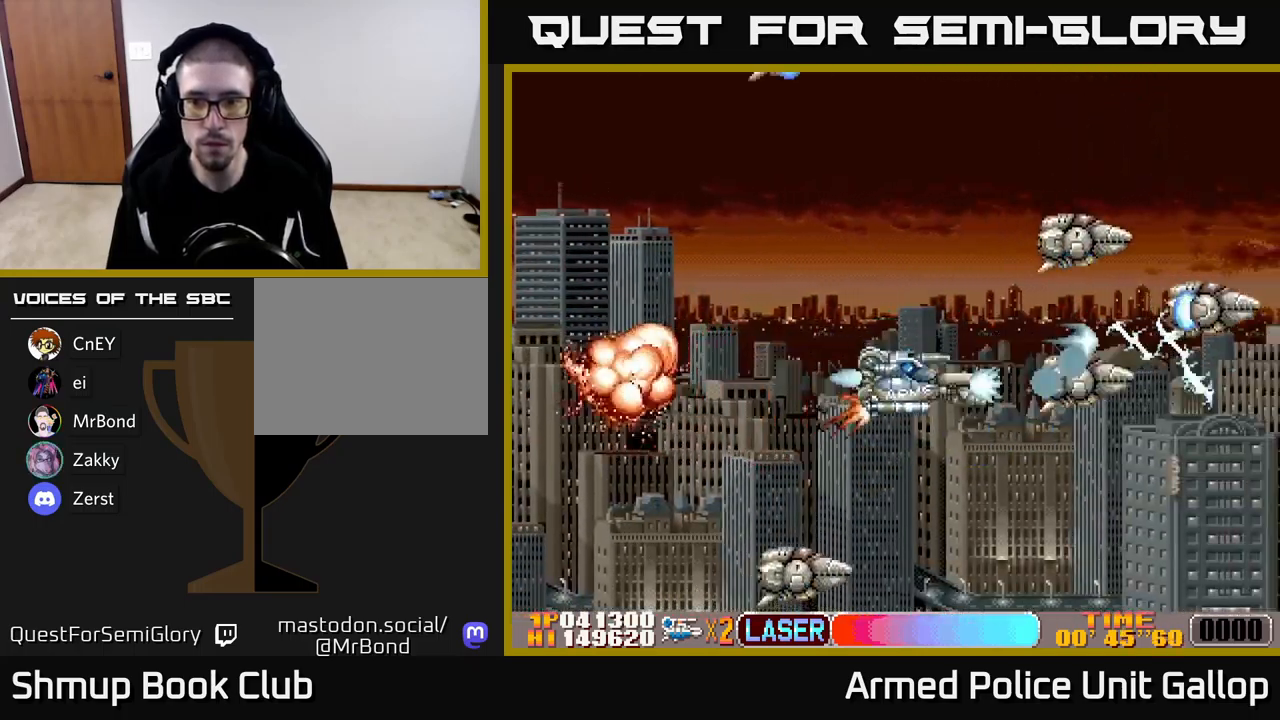
{"buttons": ["A", "DPAD_LEFT"], "left_stick": "center", "events": [[50, "DPAD_RIGHT", "up"], [83, "DPAD_DOWN", "up"], [100, "DPAD_LEFT", "down"], [100, "DPAD_UP", "down"], [183, "DPAD_LEFT", "up"], [383, "DPAD_LEFT", "down"], [400, "DPAD_UP", "up"]]}
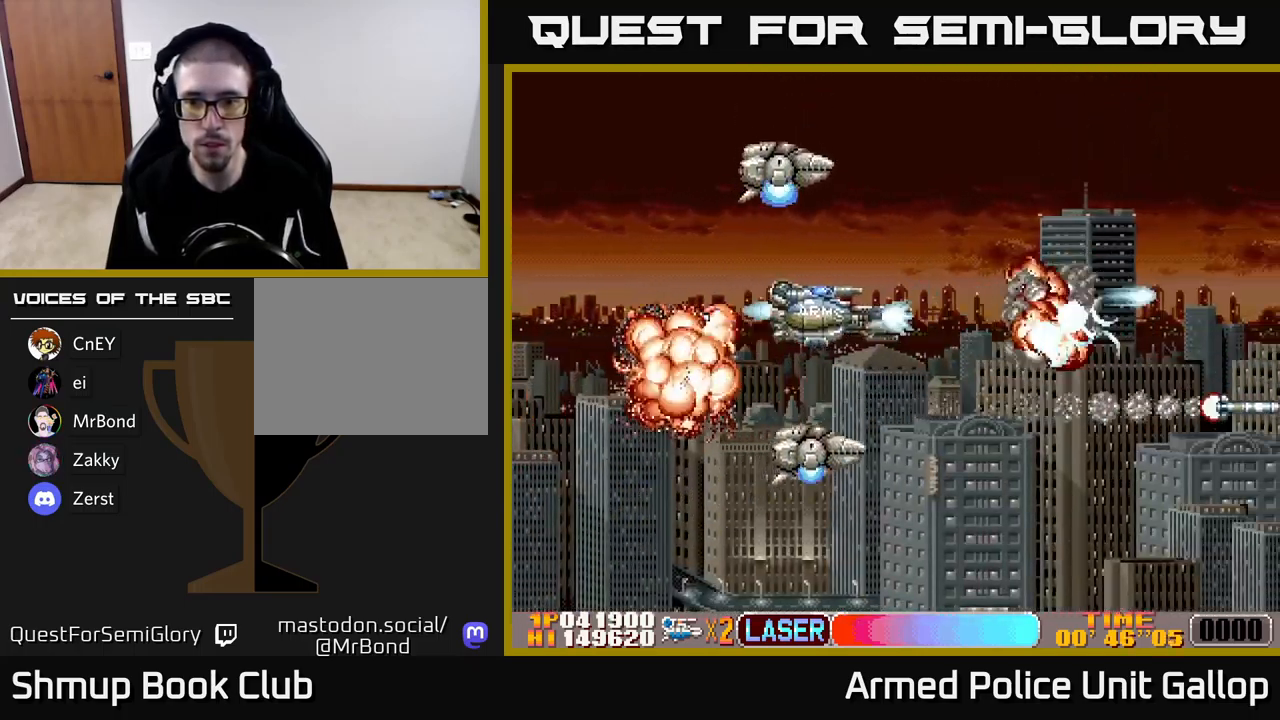
{"buttons": ["A", "DPAD_UP", "DPAD_RIGHT"], "left_stick": "center", "events": [[417, "DPAD_LEFT", "up"], [433, "DPAD_RIGHT", "down"], [433, "DPAD_UP", "down"]]}
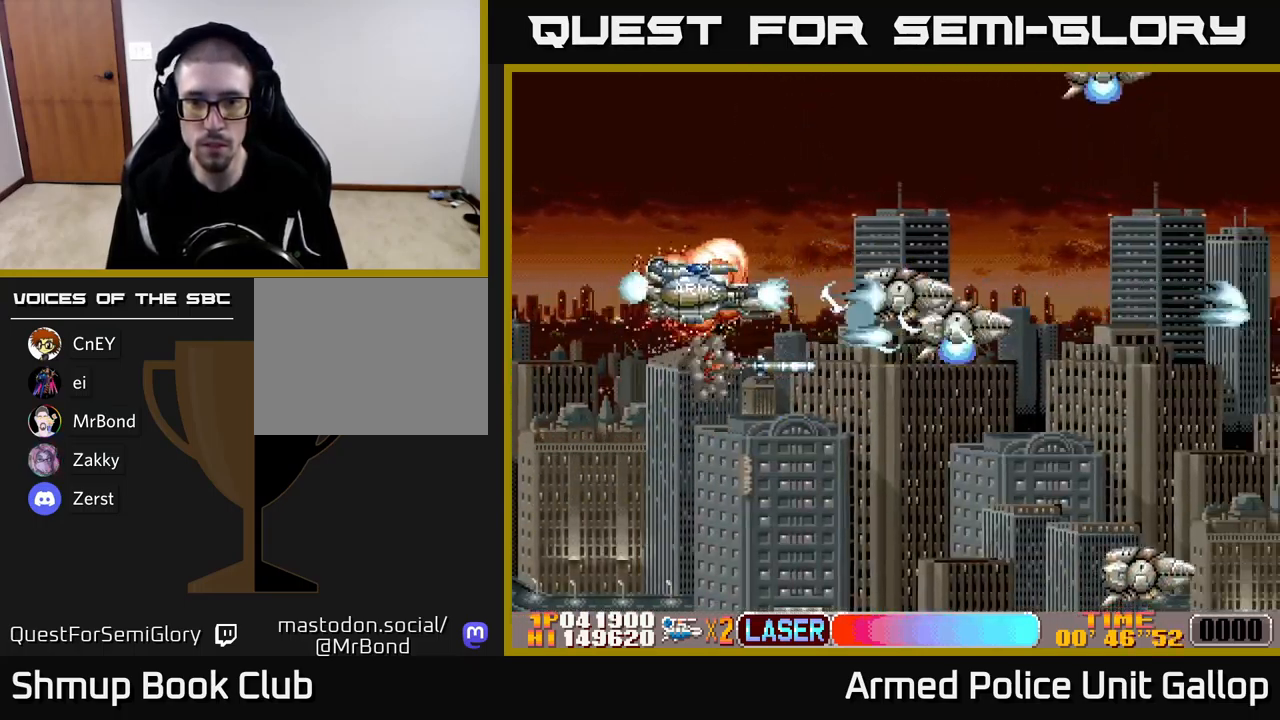
{"buttons": ["A", "DPAD_UP"], "left_stick": "center", "events": [[50, "DPAD_UP", "up"], [67, "DPAD_DOWN", "down"], [200, "DPAD_DOWN", "up"], [300, "DPAD_UP", "down"], [350, "DPAD_RIGHT", "up"]]}
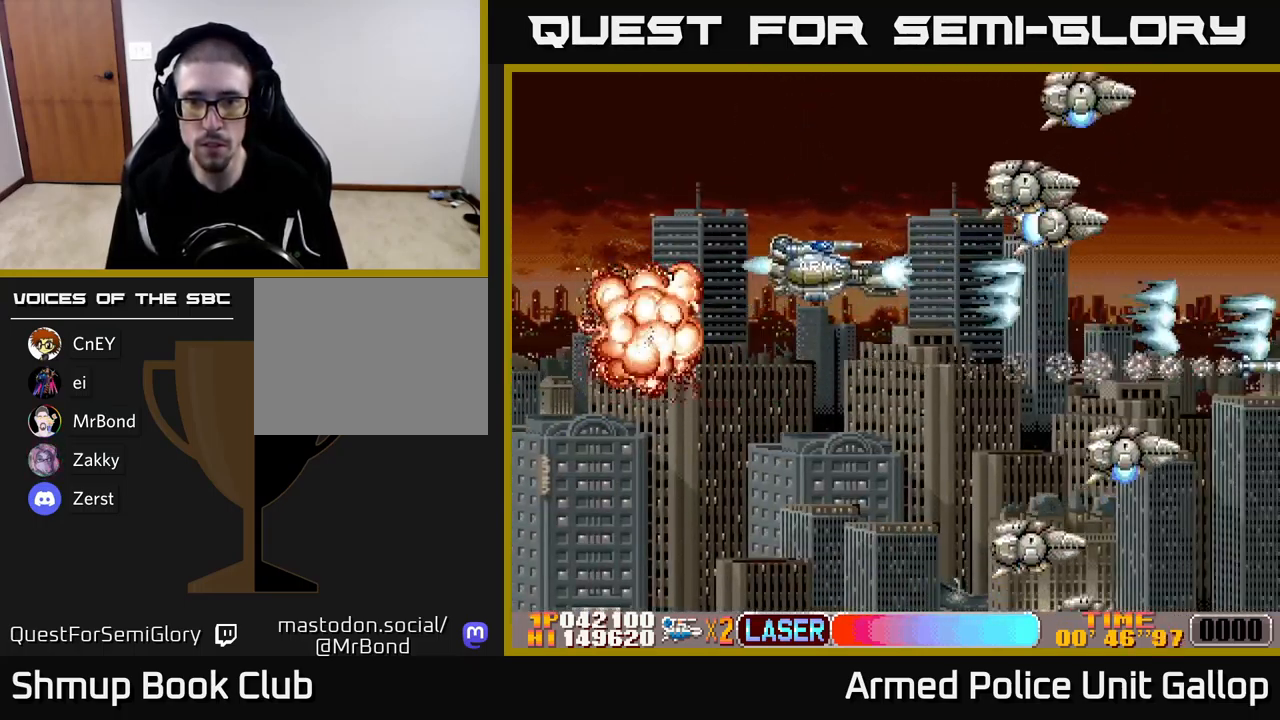
{"buttons": ["B", "DPAD_DOWN"], "left_stick": "center", "events": [[150, "DPAD_LEFT", "down"], [183, "DPAD_UP", "up"], [217, "DPAD_DOWN", "down"], [267, "DPAD_LEFT", "up"], [450, "B", "down"], [500, "A", "up"]]}
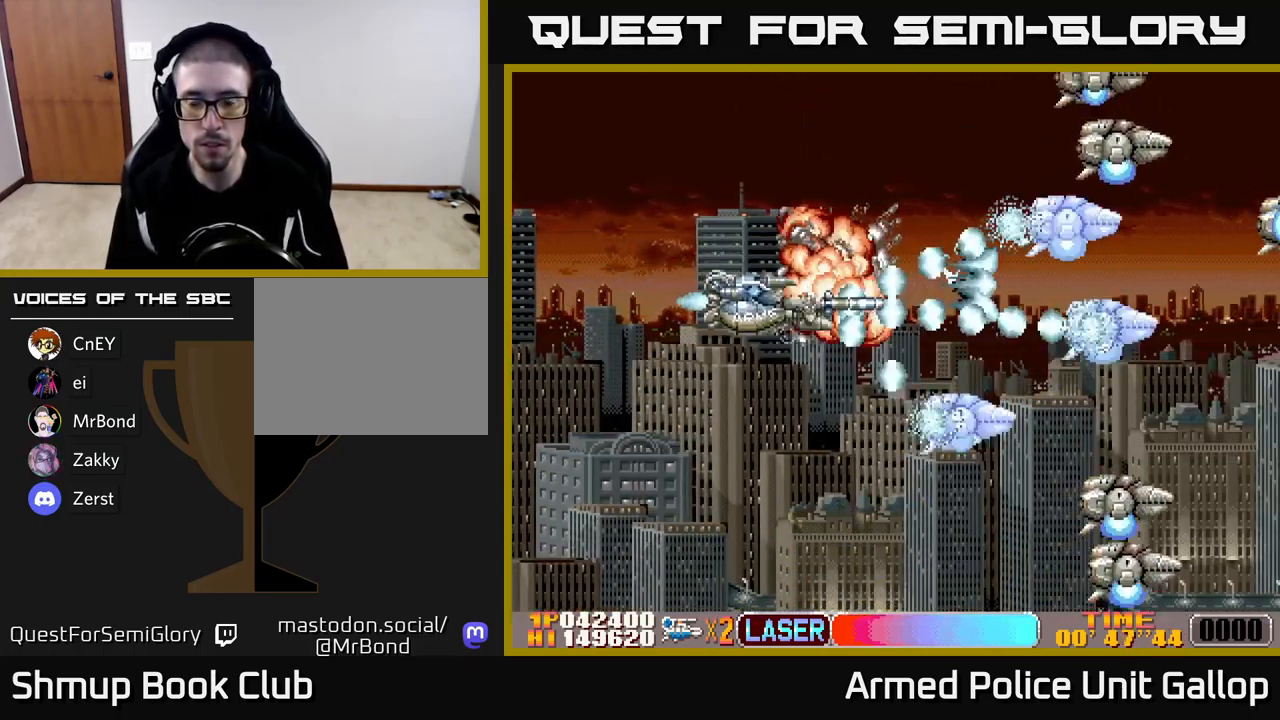
{"buttons": ["A", "B", "DPAD_UP"], "left_stick": "center", "events": [[17, "DPAD_LEFT", "down"], [133, "DPAD_LEFT", "up"], [183, "DPAD_RIGHT", "down"], [200, "DPAD_DOWN", "up"], [233, "DPAD_RIGHT", "up"], [250, "DPAD_UP", "down"], [450, "A", "down"]]}
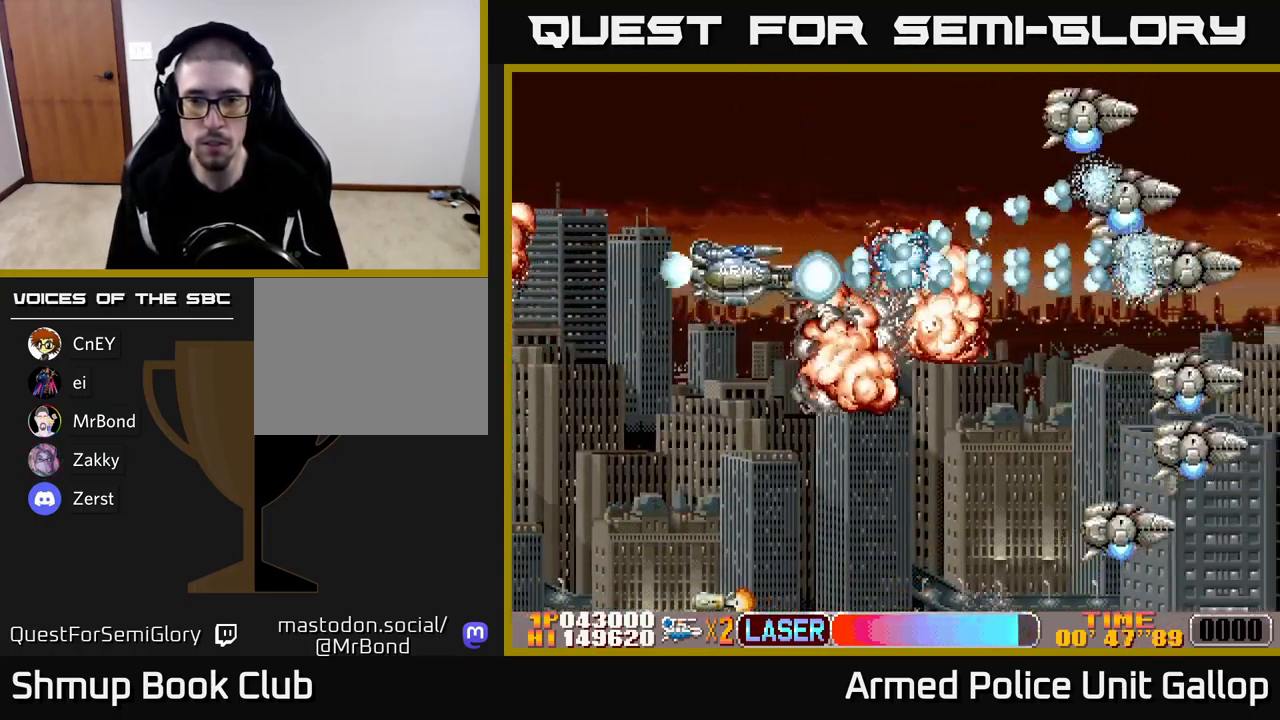
{"buttons": ["A", "DPAD_DOWN"], "left_stick": "center", "events": [[50, "B", "up"], [133, "DPAD_RIGHT", "down"], [249, "DPAD_UP", "up"], [283, "DPAD_DOWN", "down"], [516, "DPAD_RIGHT", "up"]]}
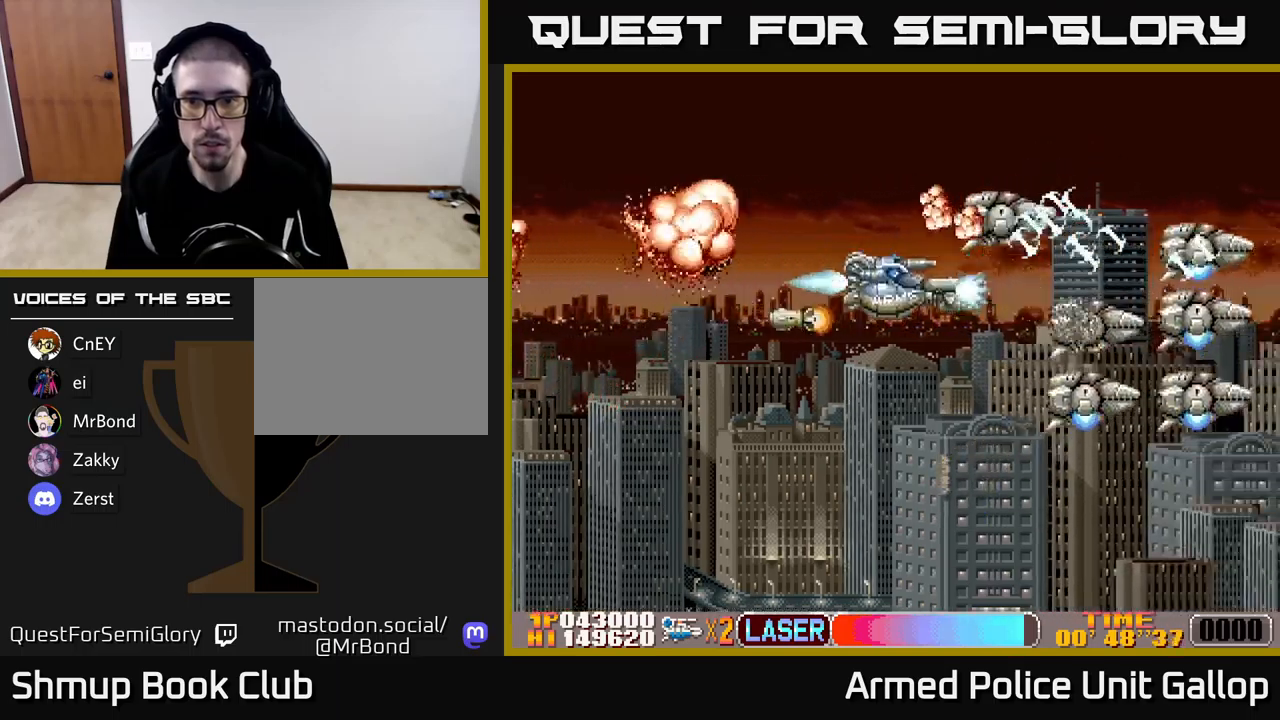
{"buttons": ["B", "DPAD_LEFT"], "left_stick": "center", "events": [[283, "DPAD_LEFT", "down"], [433, "B", "down"], [483, "A", "up"], [483, "DPAD_DOWN", "up"]]}